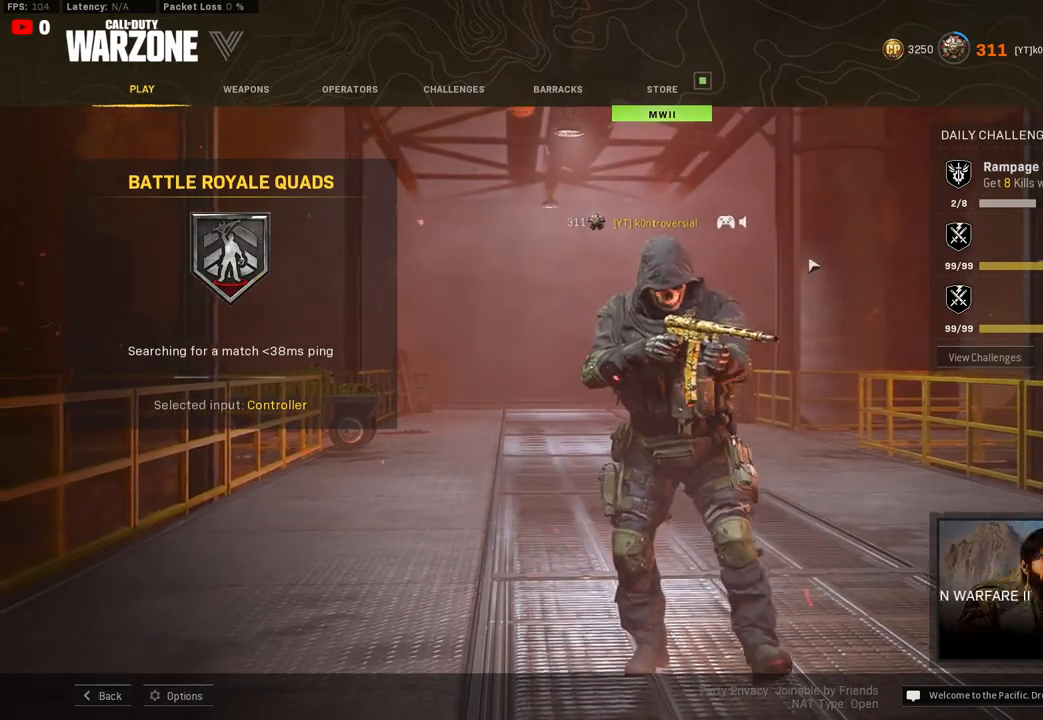
Gameplay with a controller (PlayStation layout); each line is a JSON object with the inputs held at the frame after it. "events" lists button and stick changes between this image and that frame as [ms after this image, input, new state], when the widget could be followed in between.
{"buttons": ["DPAD_LEFT"], "left_stick": "center", "right_stick": "center", "events": [[83, "DPAD_RIGHT", "down"], [217, "DPAD_RIGHT", "up"], [450, "DPAD_LEFT", "down"]]}
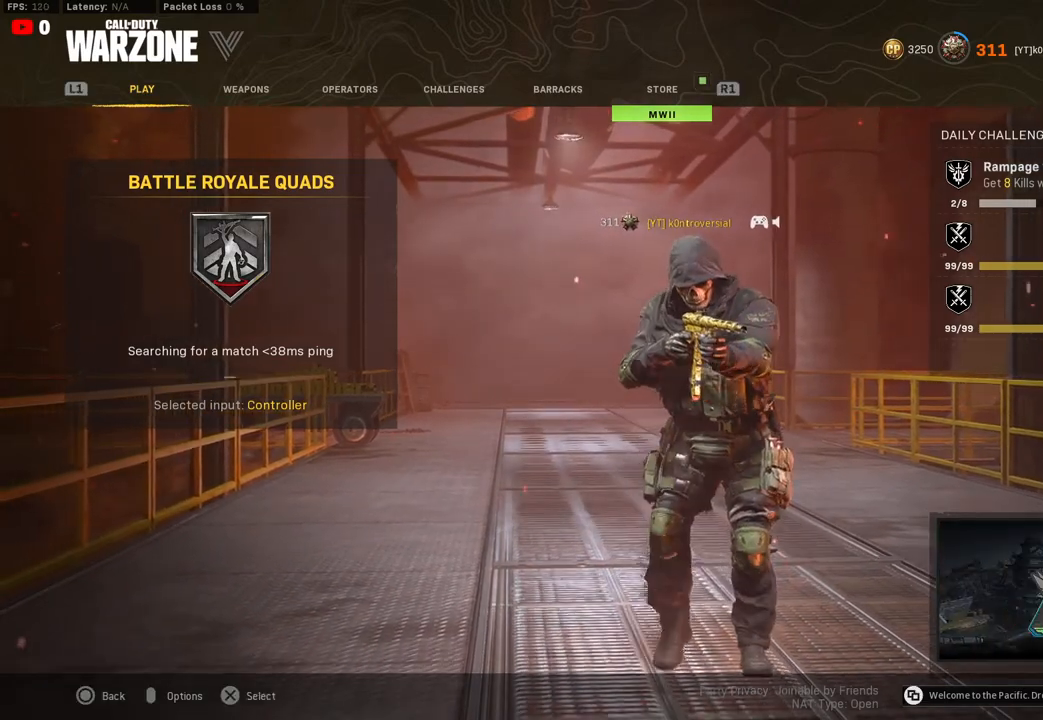
{"buttons": [], "left_stick": "center", "right_stick": "center", "events": [[67, "DPAD_LEFT", "up"], [333, "DPAD_RIGHT", "down"], [500, "DPAD_RIGHT", "up"]]}
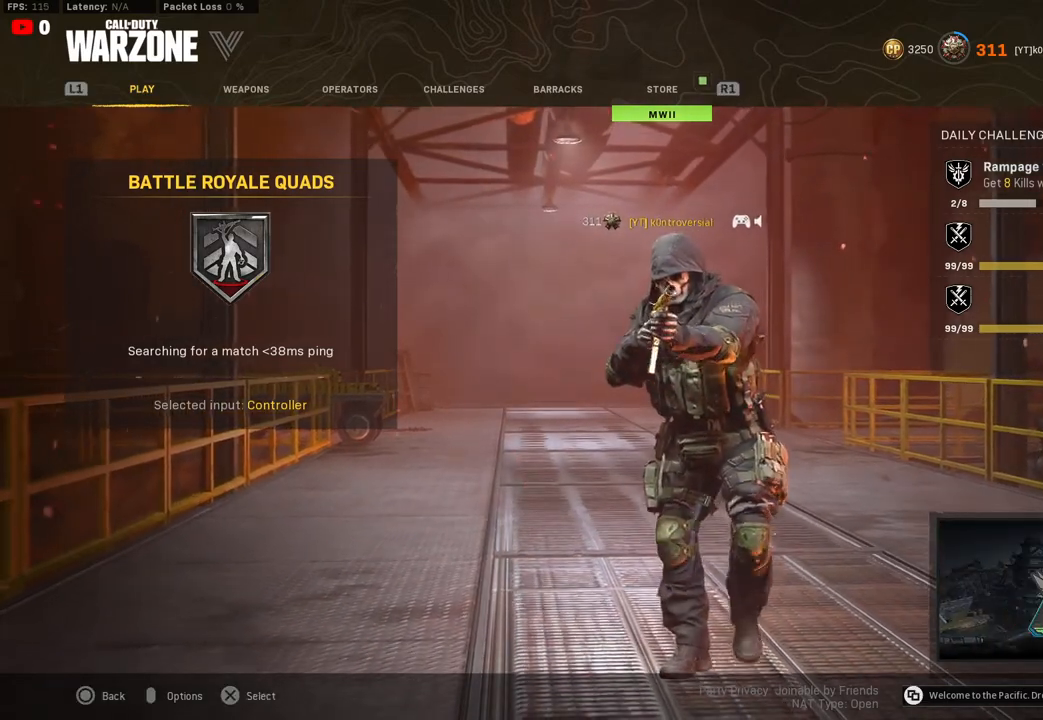
{"buttons": [], "left_stick": "center", "right_stick": "center", "events": [[133, "DPAD_LEFT", "down"], [317, "DPAD_LEFT", "up"]]}
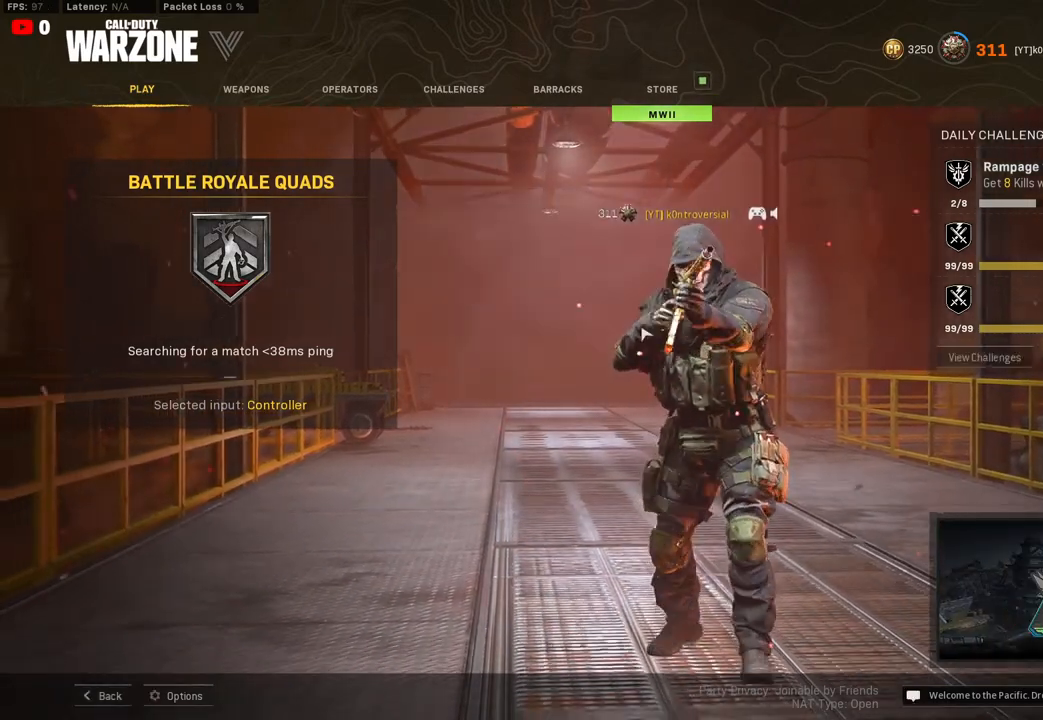
{"buttons": [], "left_stick": "center", "right_stick": "center", "events": []}
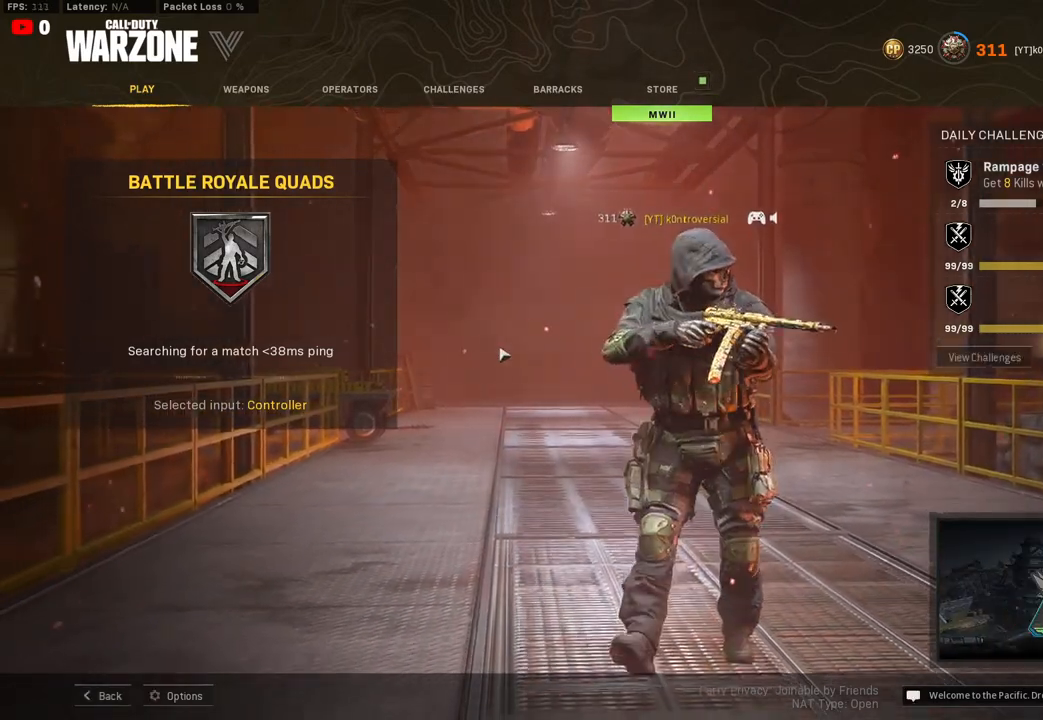
{"buttons": ["DPAD_RIGHT"], "left_stick": "center", "right_stick": "center", "events": [[67, "DPAD_RIGHT", "down"], [233, "DPAD_RIGHT", "up"], [450, "DPAD_RIGHT", "down"]]}
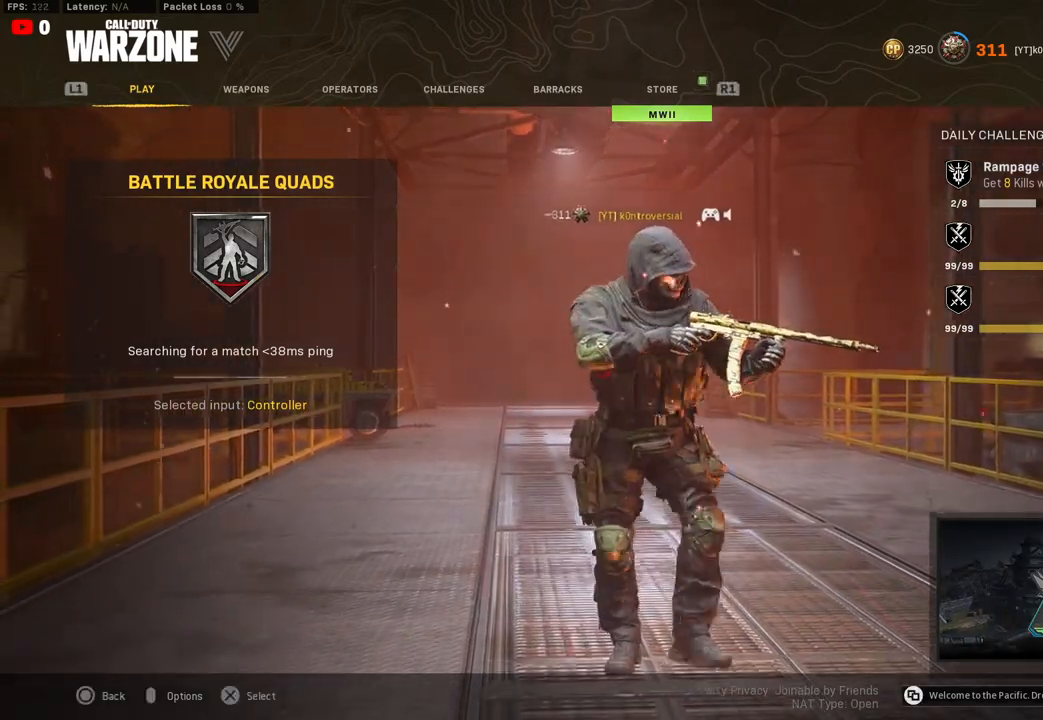
{"buttons": [], "left_stick": "center", "right_stick": "center", "events": [[117, "DPAD_RIGHT", "up"], [233, "DPAD_RIGHT", "down"], [400, "DPAD_RIGHT", "up"]]}
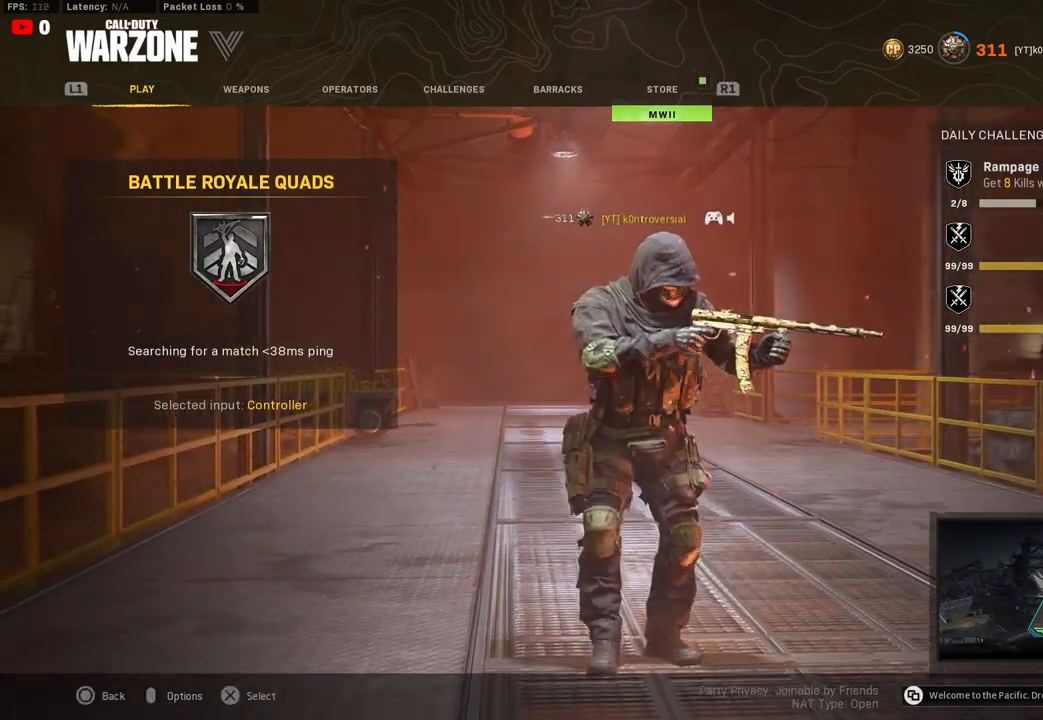
{"buttons": [], "left_stick": "up", "right_stick": "center", "events": [[200, "left_stick", "down"], [317, "left_stick", "center"], [500, "left_stick", "up"]]}
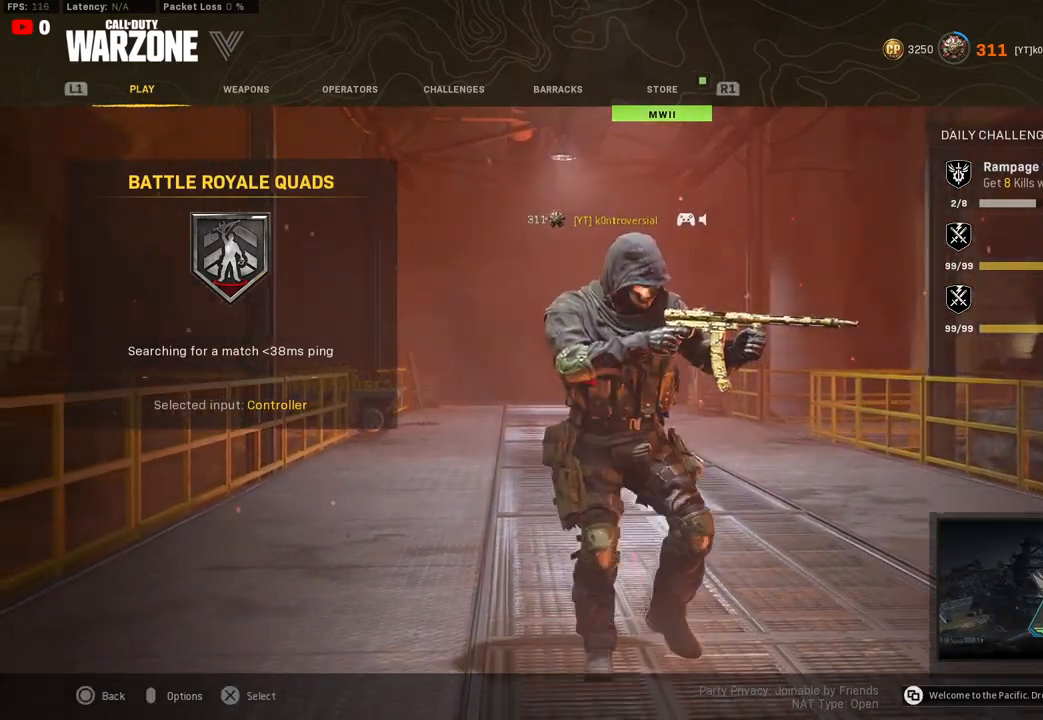
{"buttons": ["DPAD_UP", "DPAD_LEFT"], "left_stick": "center", "right_stick": "center", "events": [[133, "right_stick", "up-left"], [150, "left_stick", "center"], [250, "right_stick", "center"], [450, "DPAD_LEFT", "down"], [483, "DPAD_UP", "down"]]}
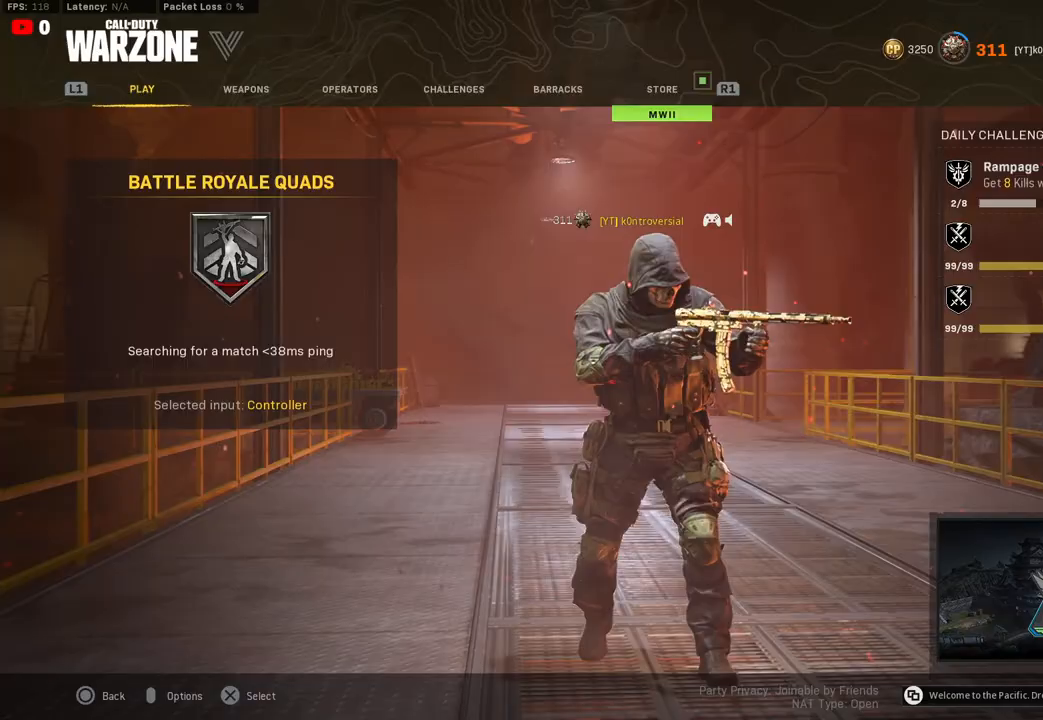
{"buttons": [], "left_stick": "center", "right_stick": "center", "events": [[50, "DPAD_UP", "up"], [100, "DPAD_LEFT", "up"], [133, "CIRCLE", "down"], [250, "CIRCLE", "up"]]}
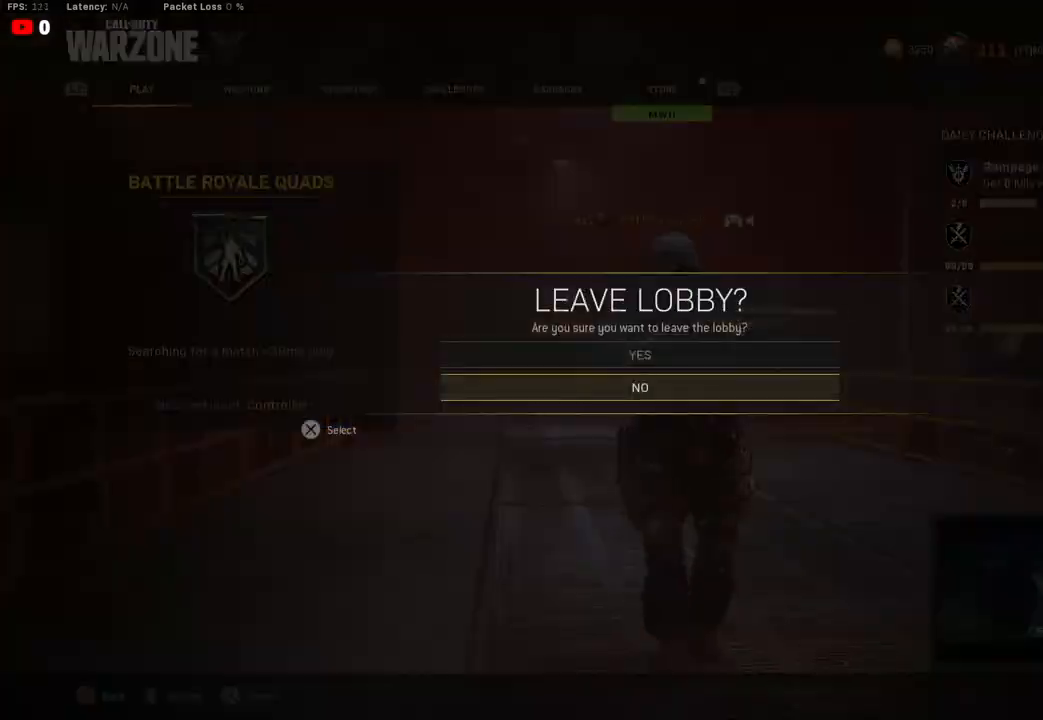
{"buttons": [], "left_stick": "center", "right_stick": "center", "events": [[183, "CIRCLE", "down"], [300, "CIRCLE", "up"]]}
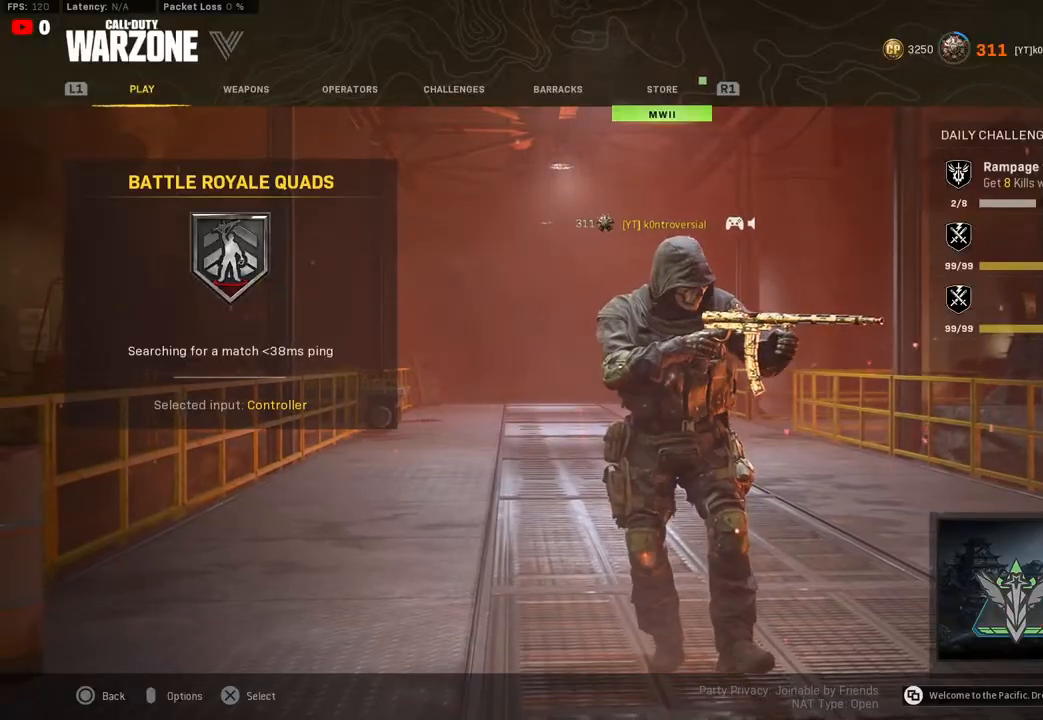
{"buttons": [], "left_stick": "center", "right_stick": "center", "events": []}
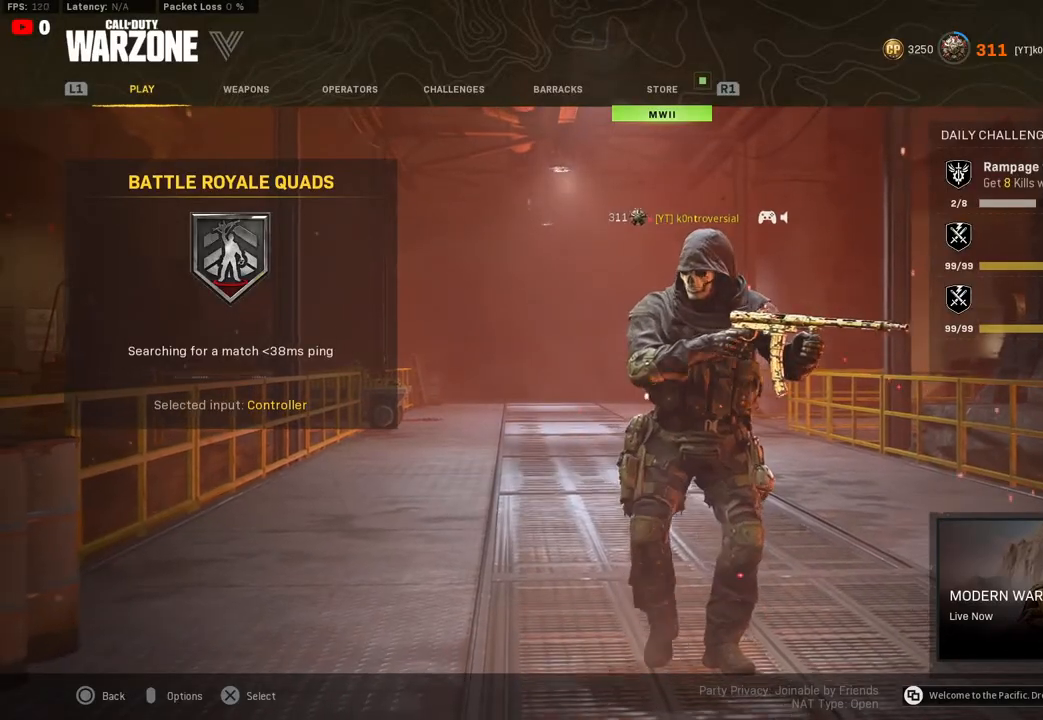
{"buttons": [], "left_stick": "center", "right_stick": "center", "events": [[17, "left_stick", "down-left"], [200, "left_stick", "center"], [367, "left_stick", "up"], [483, "left_stick", "center"]]}
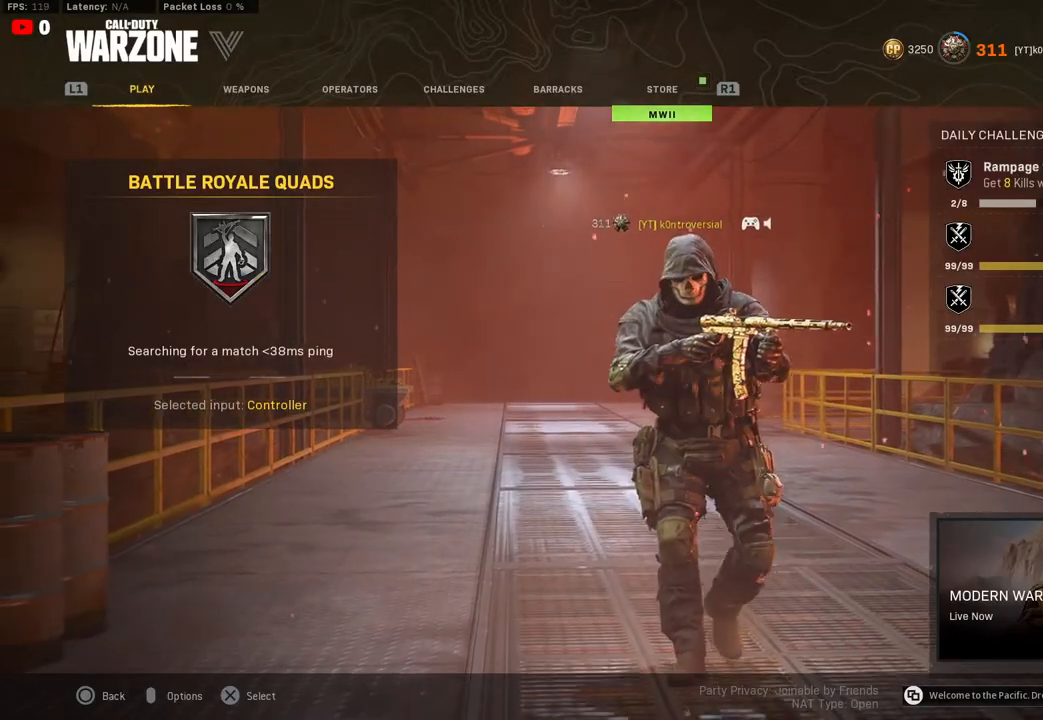
{"buttons": [], "left_stick": "center", "right_stick": "center", "events": []}
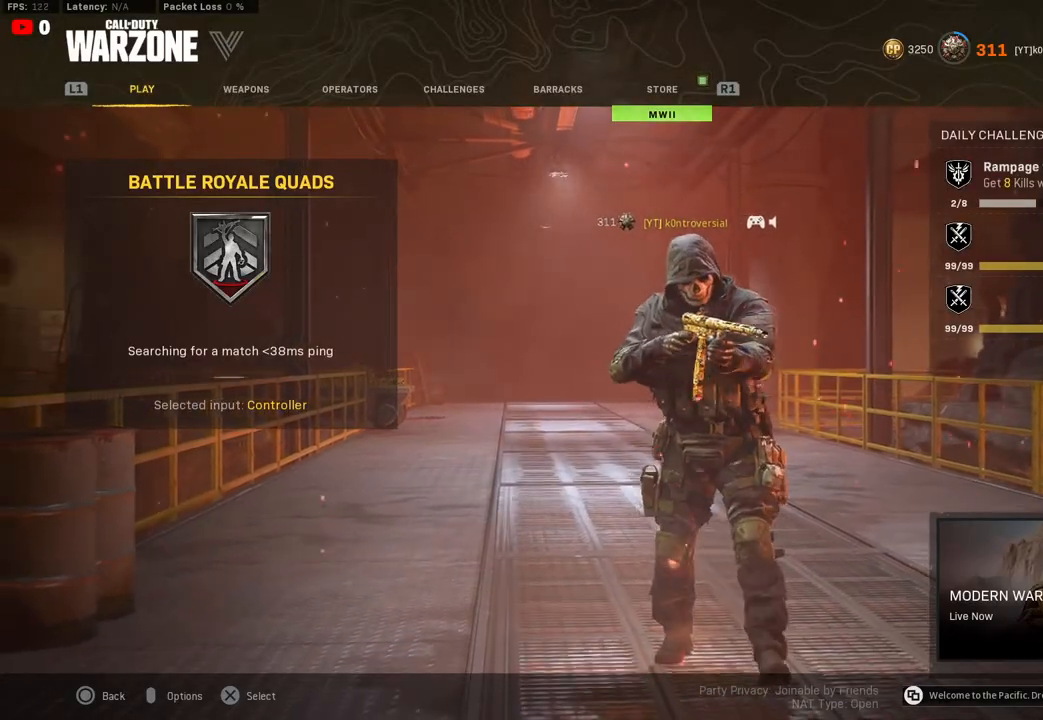
{"buttons": [], "left_stick": "center", "right_stick": "center", "events": []}
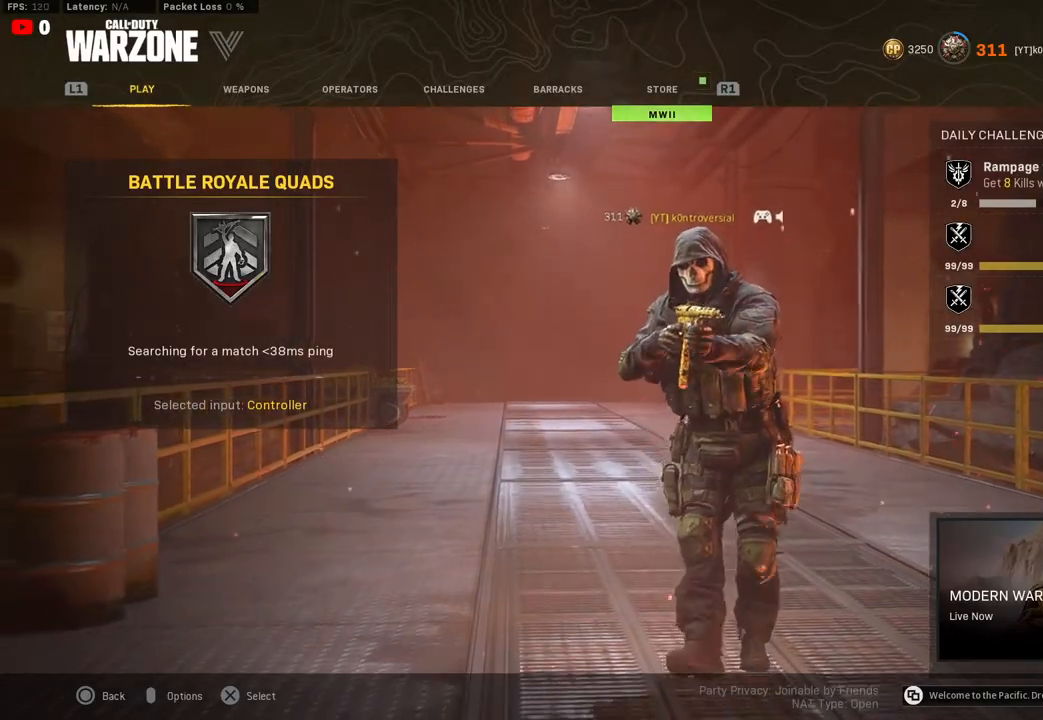
{"buttons": [], "left_stick": "center", "right_stick": "center", "events": [[133, "R1", "down"], [267, "R1", "up"]]}
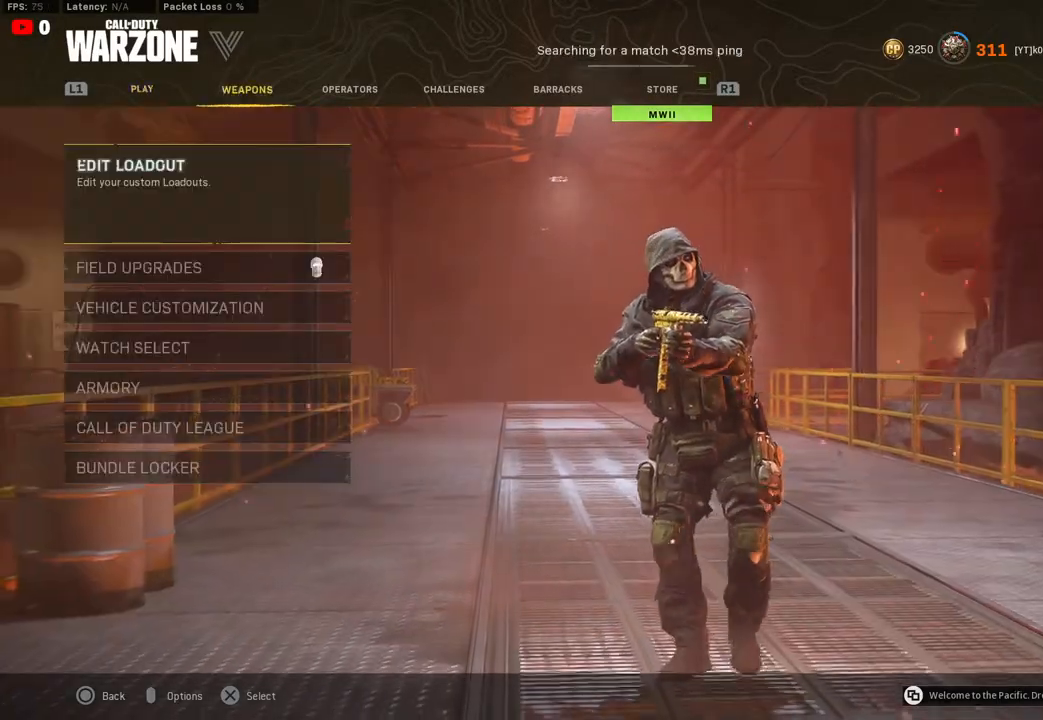
{"buttons": ["L1"], "left_stick": "center", "right_stick": "center", "events": [[150, "R1", "down"], [283, "R1", "up"], [383, "L1", "down"]]}
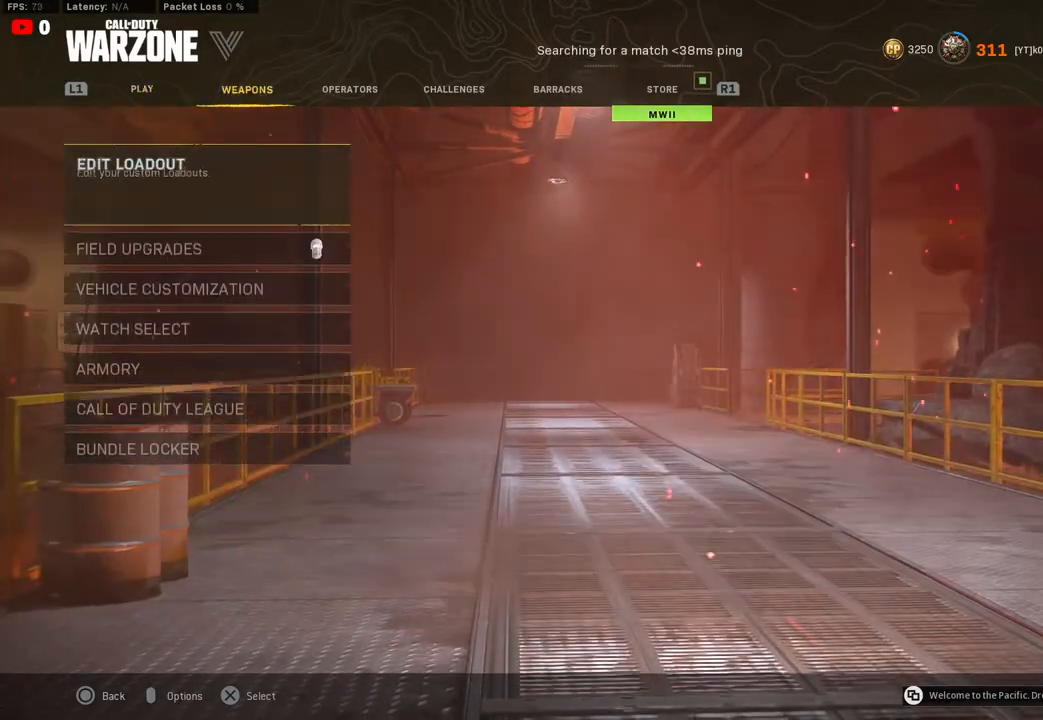
{"buttons": [], "left_stick": "center", "right_stick": "center", "events": [[33, "L1", "up"], [300, "R1", "down"], [400, "R1", "up"]]}
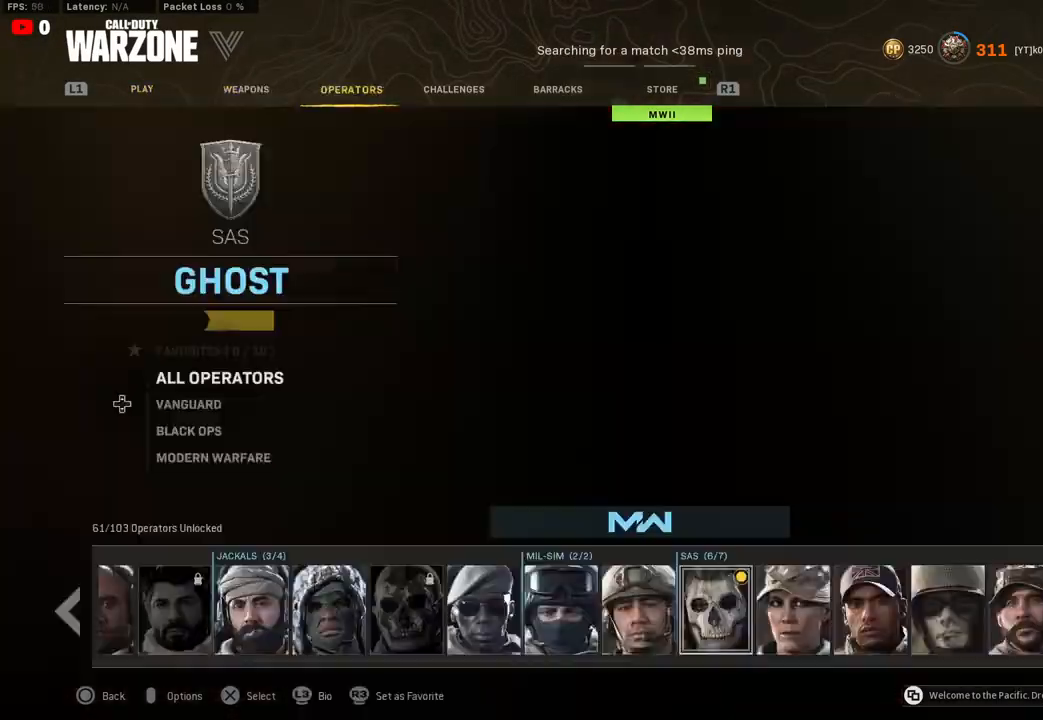
{"buttons": [], "left_stick": "center", "right_stick": "center", "events": []}
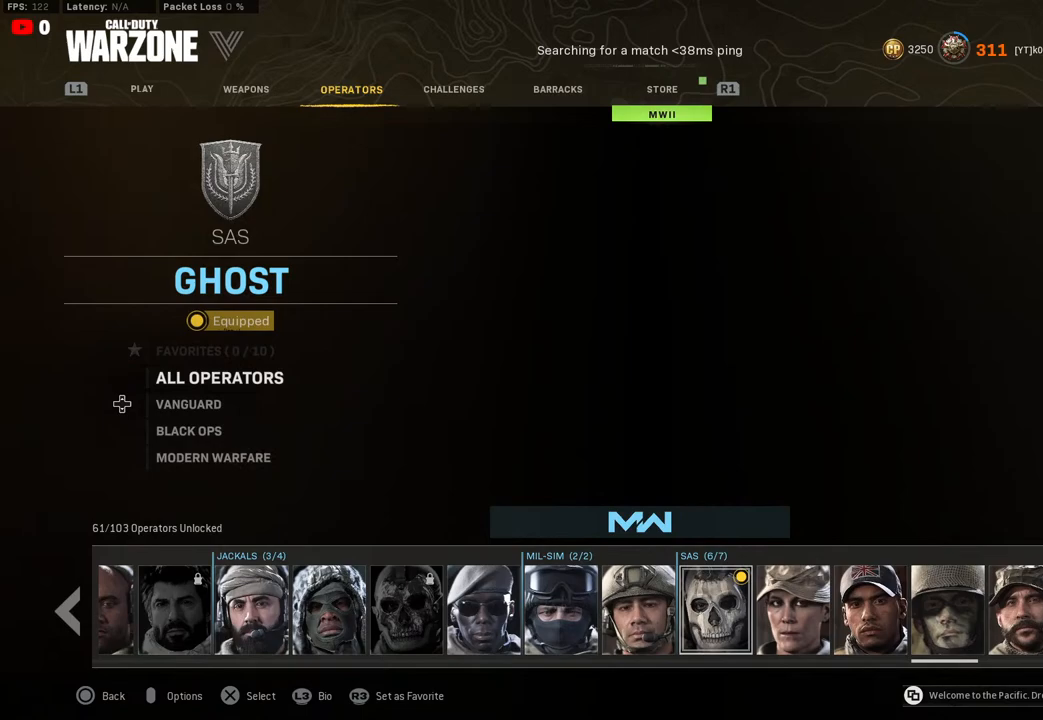
{"buttons": ["L1"], "left_stick": "center", "right_stick": "center", "events": [[433, "L1", "down"]]}
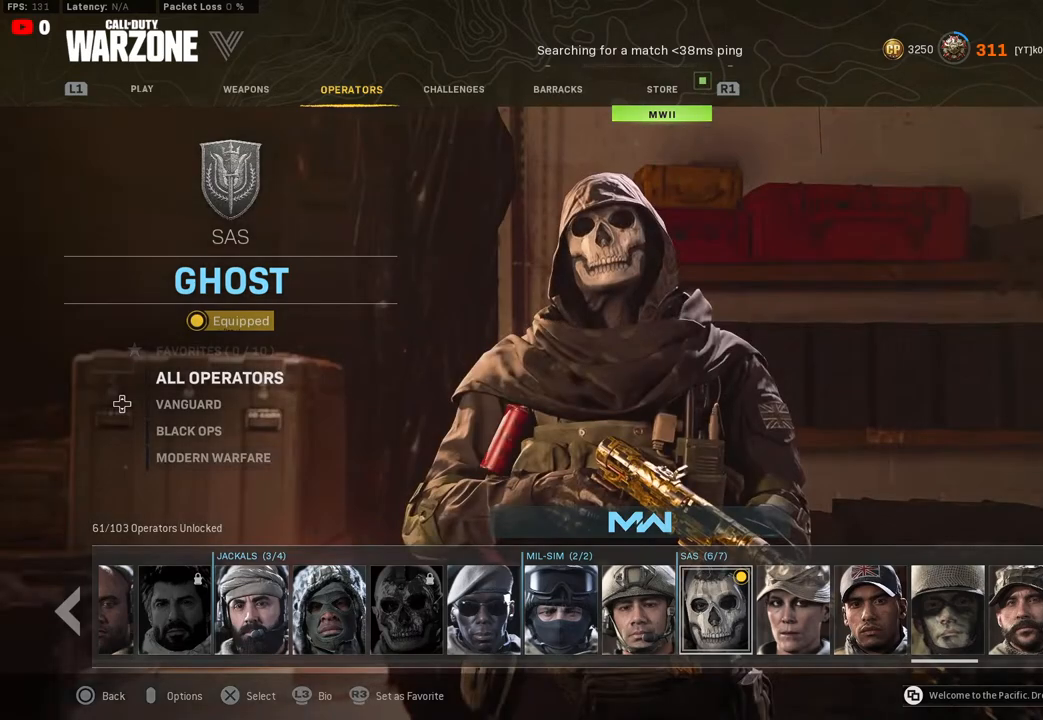
{"buttons": [], "left_stick": "center", "right_stick": "center", "events": [[50, "L1", "up"]]}
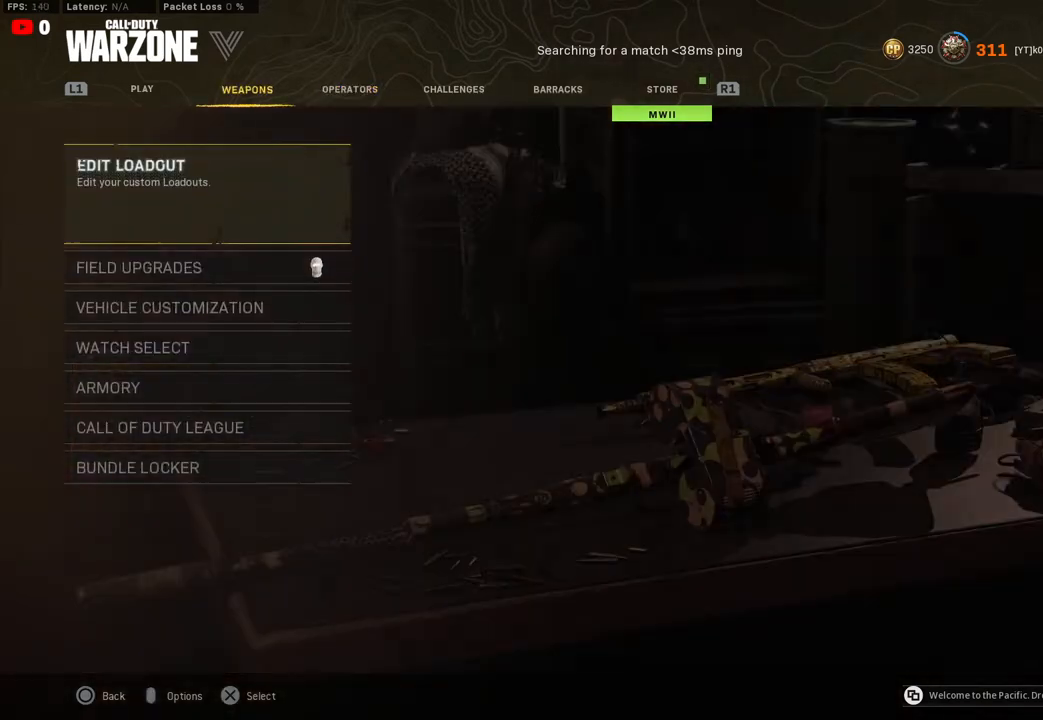
{"buttons": [], "left_stick": "center", "right_stick": "center", "events": [[17, "CROSS", "down"], [150, "CROSS", "up"]]}
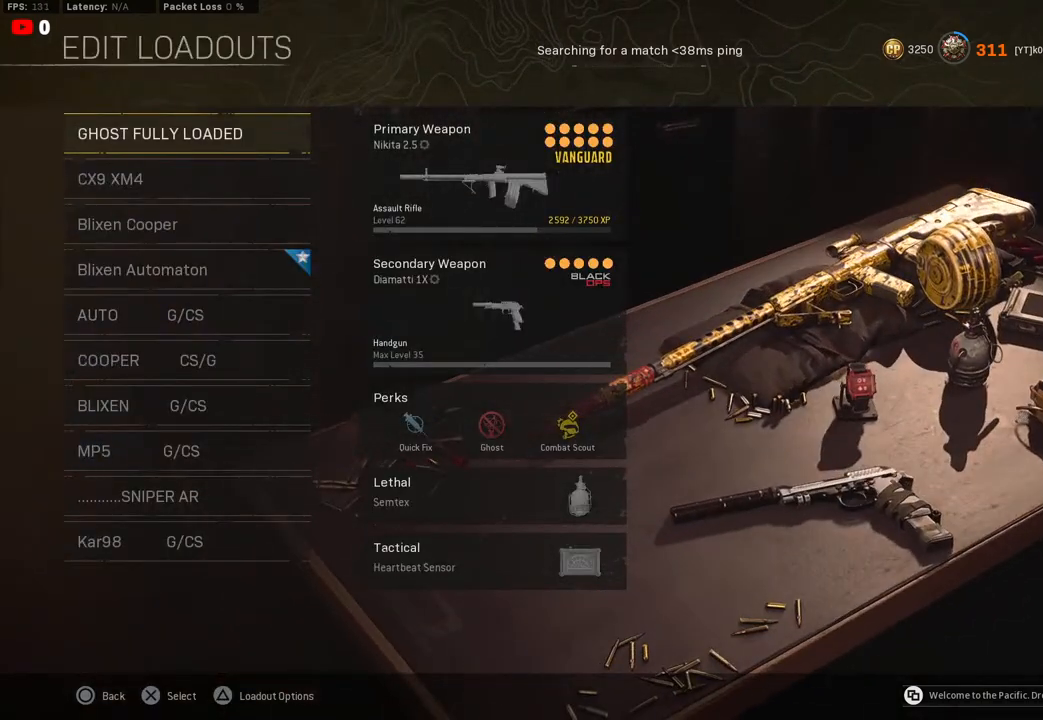
{"buttons": [], "left_stick": "center", "right_stick": "center", "events": [[100, "DPAD_DOWN", "down"], [167, "DPAD_DOWN", "up"], [333, "DPAD_DOWN", "down"], [433, "DPAD_DOWN", "up"]]}
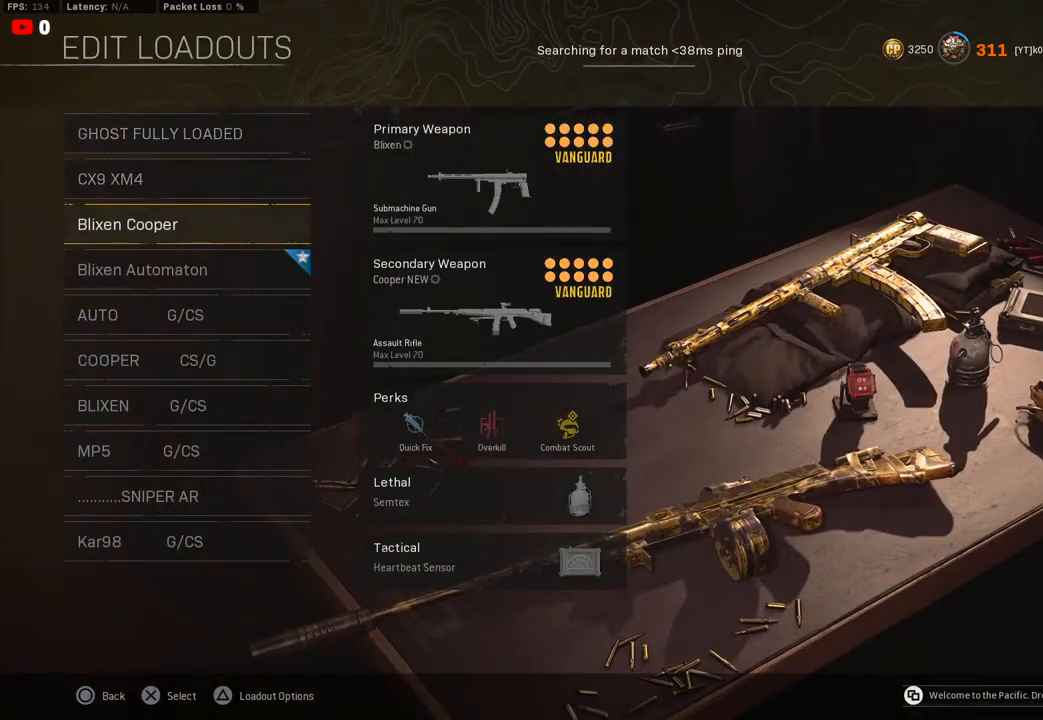
{"buttons": [], "left_stick": "center", "right_stick": "center", "events": []}
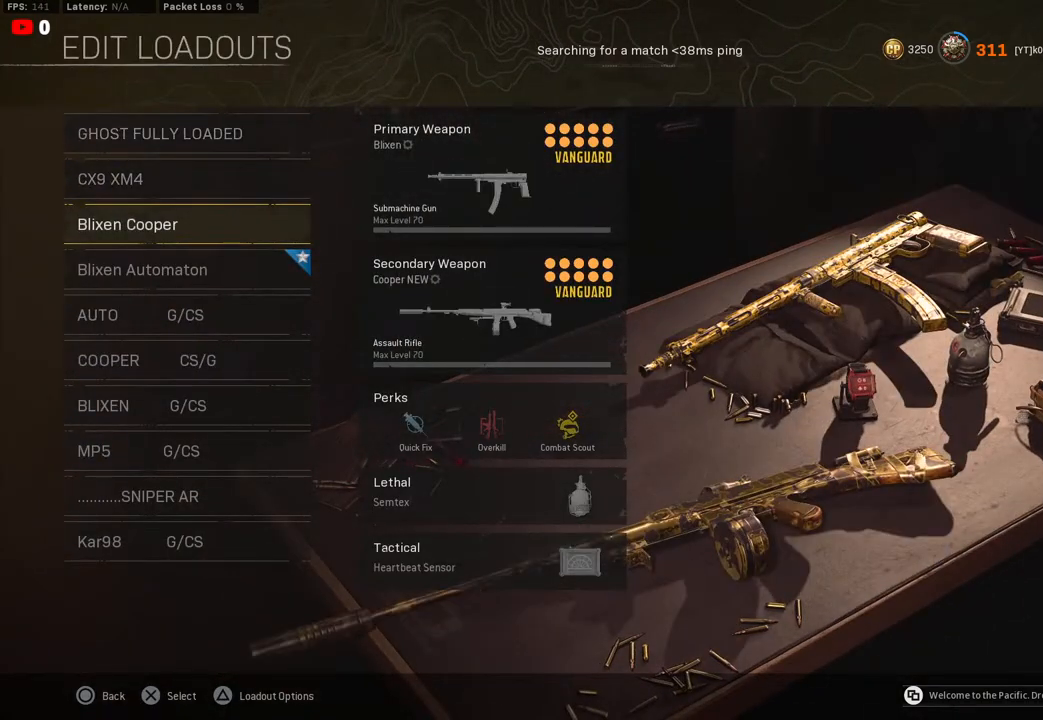
{"buttons": ["DPAD_DOWN"], "left_stick": "center", "right_stick": "center", "events": [[467, "DPAD_DOWN", "down"]]}
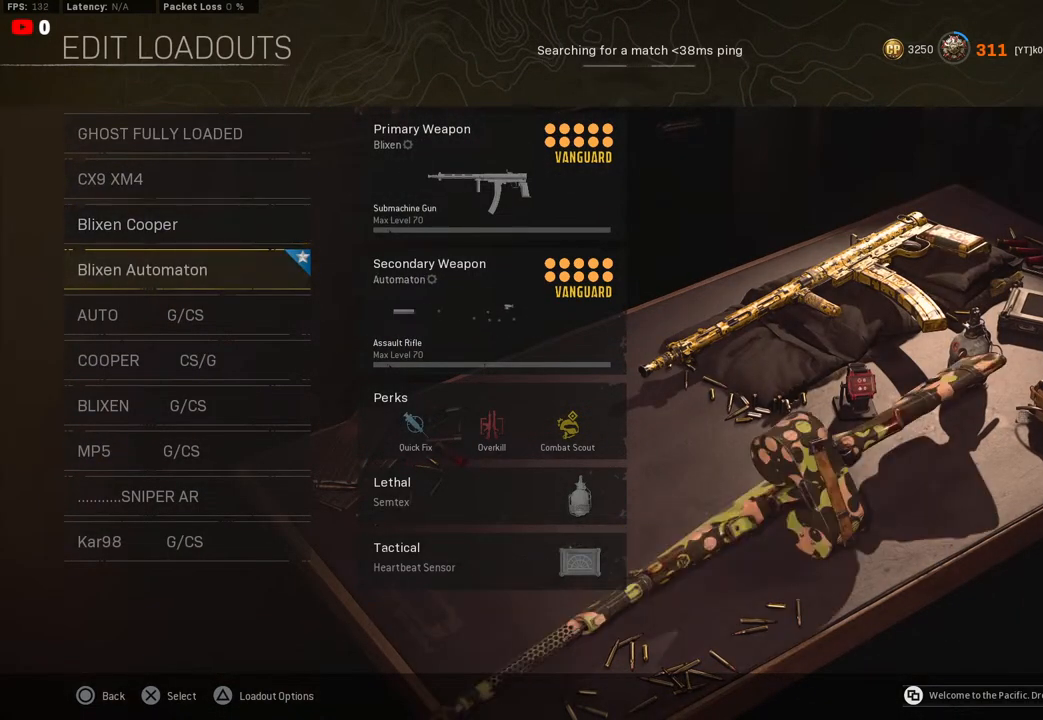
{"buttons": [], "left_stick": "center", "right_stick": "center", "events": [[50, "DPAD_DOWN", "up"]]}
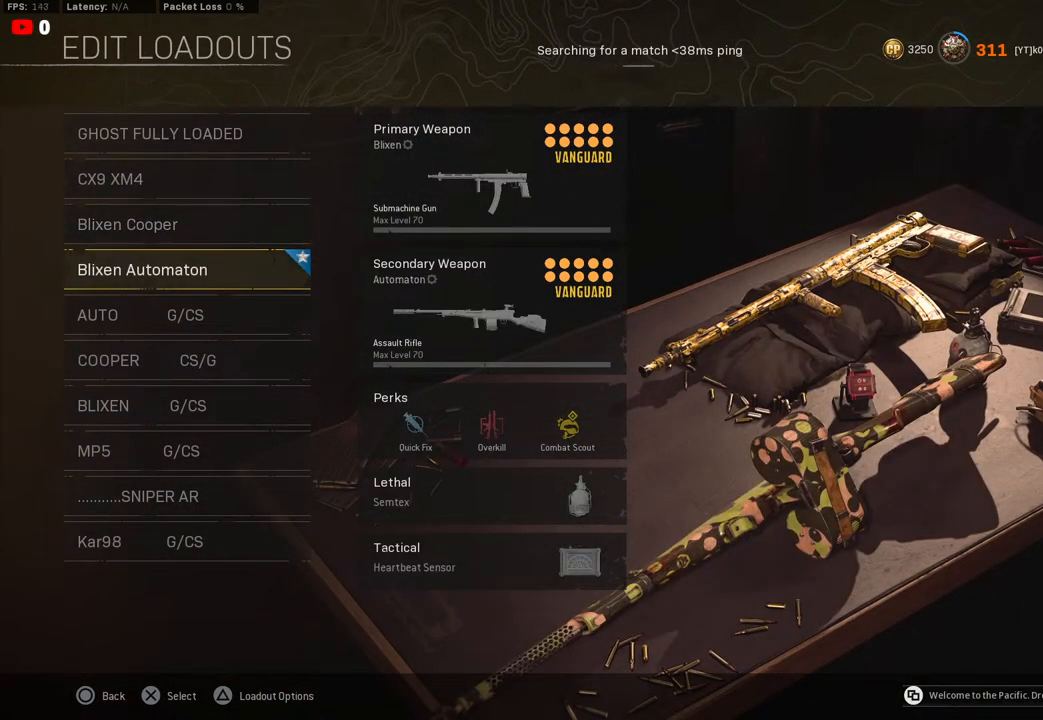
{"buttons": ["DPAD_UP"], "left_stick": "center", "right_stick": "center", "events": [[483, "DPAD_UP", "down"]]}
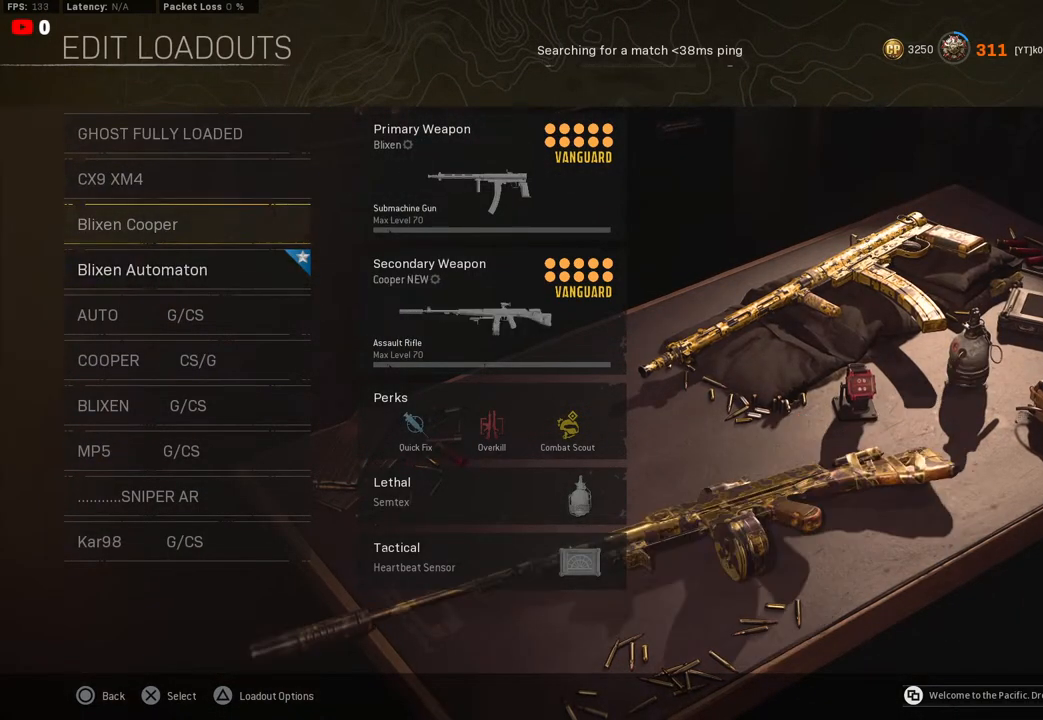
{"buttons": [], "left_stick": "center", "right_stick": "center", "events": [[67, "DPAD_UP", "up"]]}
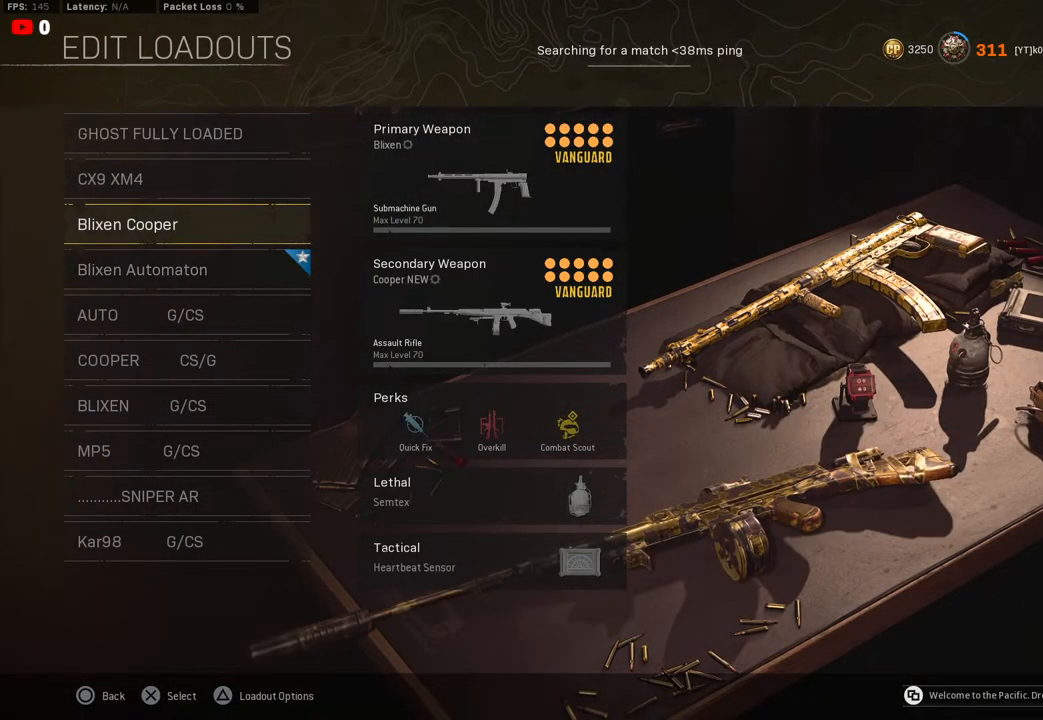
{"buttons": [], "left_stick": "center", "right_stick": "center", "events": []}
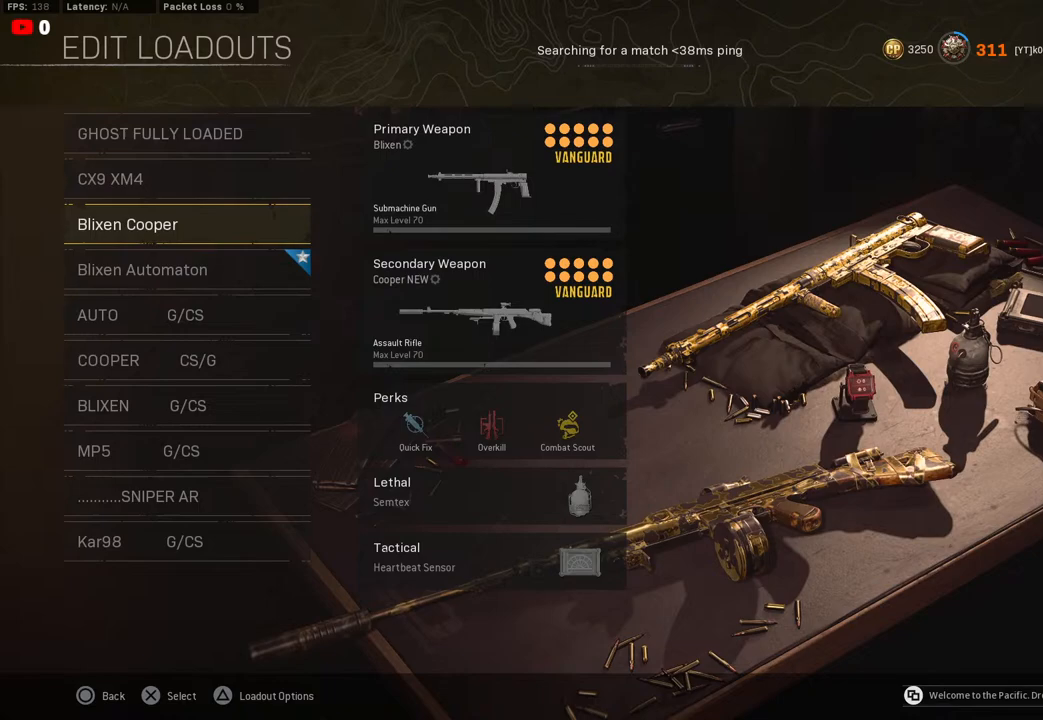
{"buttons": [], "left_stick": "center", "right_stick": "center", "events": [[300, "DPAD_UP", "down"], [433, "DPAD_UP", "up"]]}
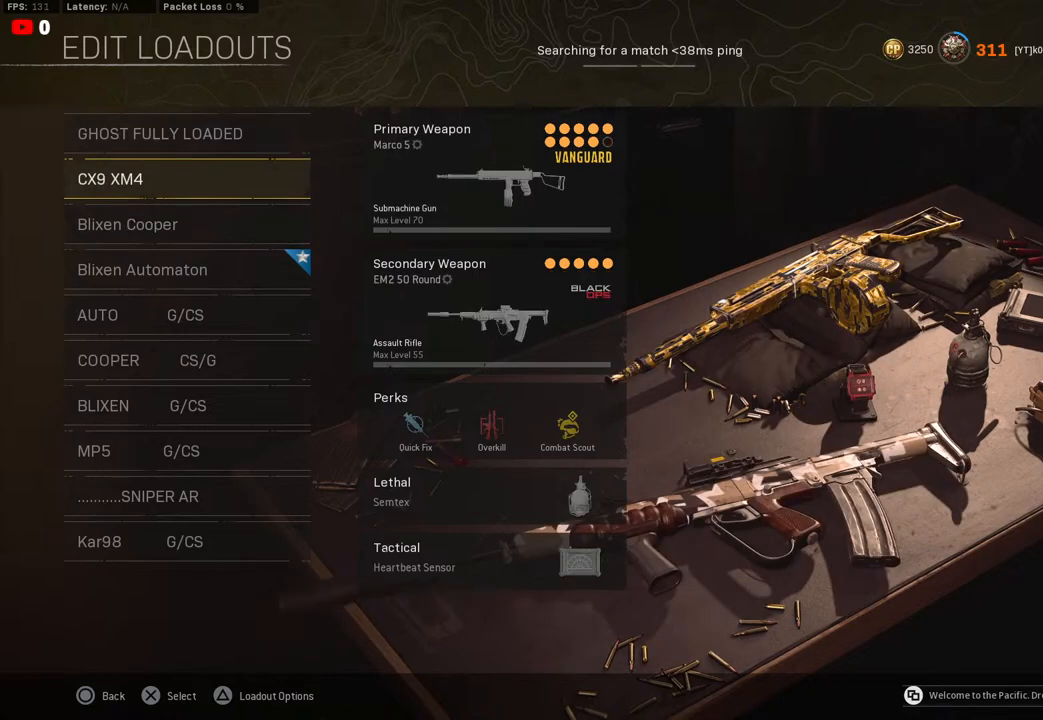
{"buttons": [], "left_stick": "center", "right_stick": "center", "events": []}